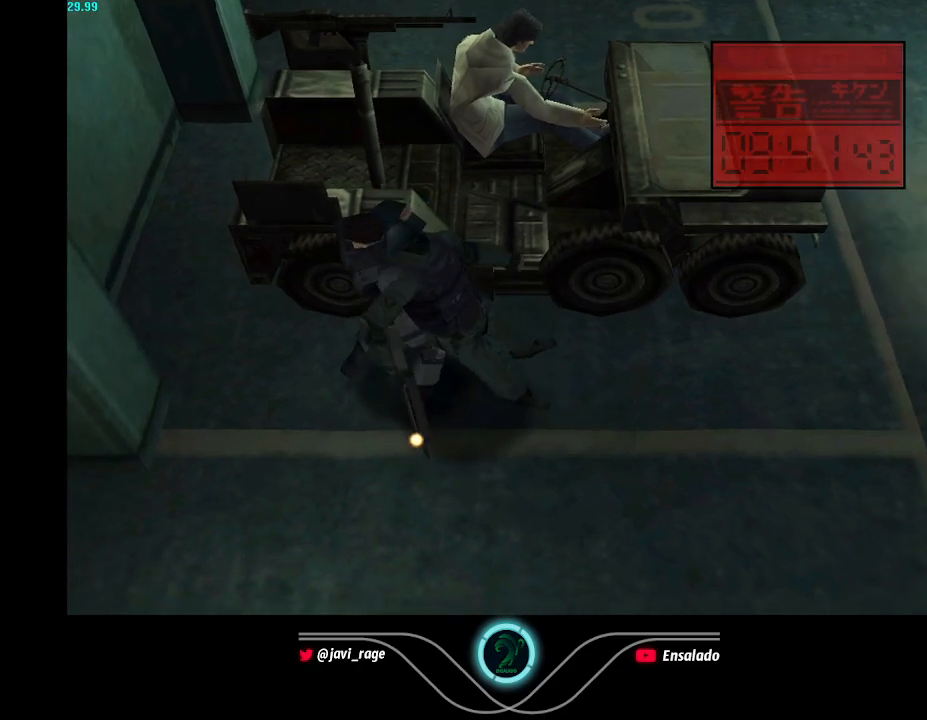
Gameplay with a controller (Xbox layout); each line is a JSON object with the inputs held at the frame after it. "button_events" lists button changes between this image and that frame as [ms after this image, input, new state], when the widget could be followed in between (sticks are given only as held states). Not read: L3 R3 right_stick.
{"buttons": ["X"], "left_stick": "center", "button_events": []}
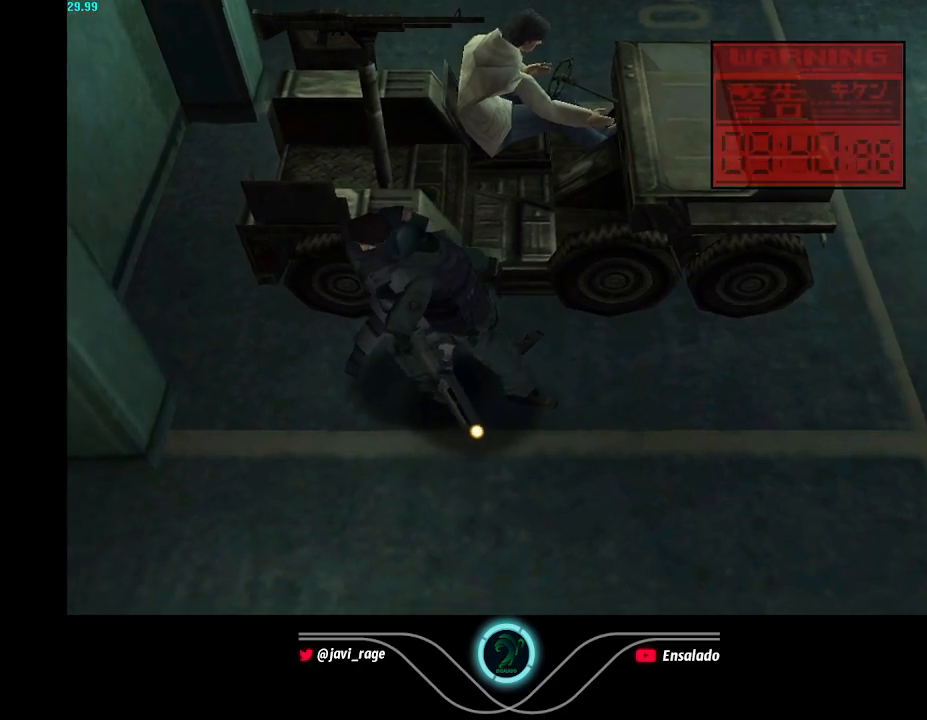
{"buttons": [], "left_stick": "center", "button_events": [[84, "X", "up"], [134, "X", "down"], [234, "X", "up"], [284, "X", "down"], [367, "X", "up"], [417, "X", "down"], [501, "X", "up"]]}
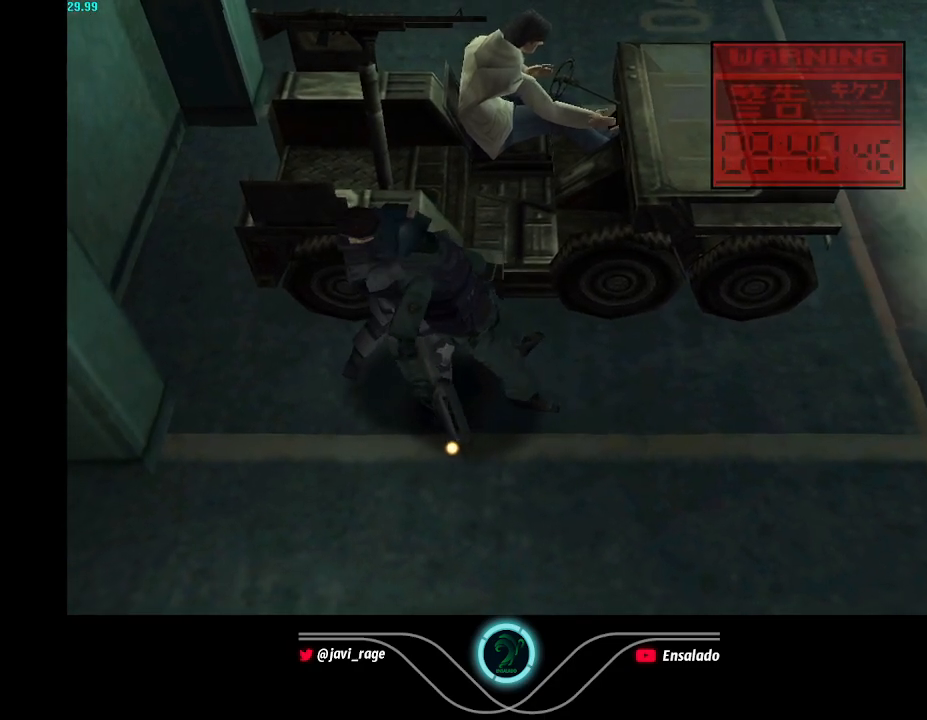
{"buttons": ["X"], "left_stick": "center", "button_events": [[50, "X", "down"], [100, "X", "up"], [267, "X", "down"], [317, "X", "up"], [384, "X", "down"], [434, "X", "up"], [500, "X", "down"]]}
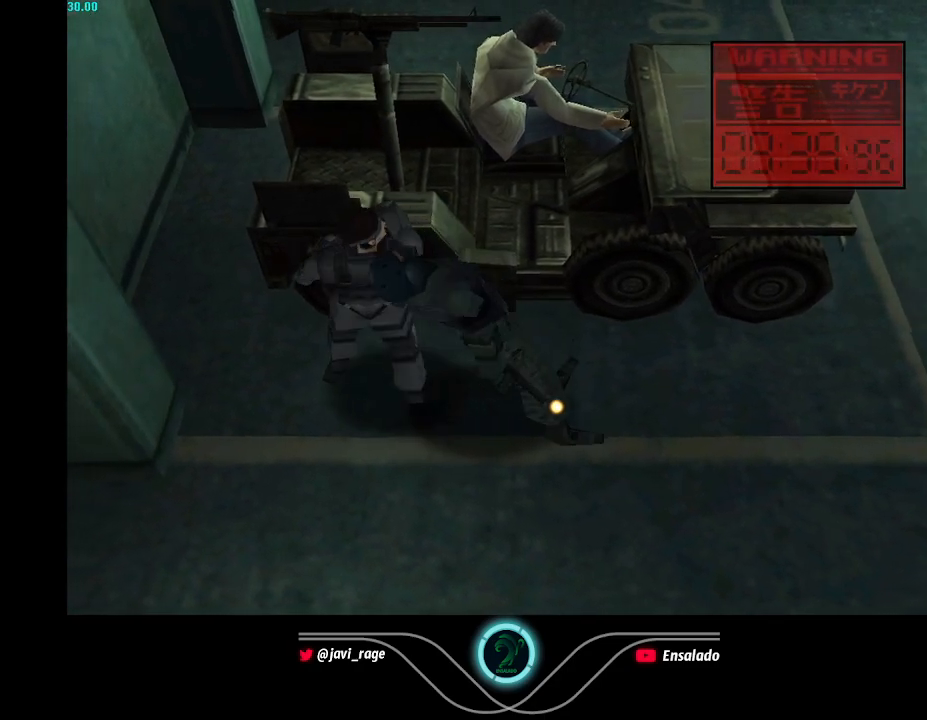
{"buttons": ["DPAD_UP"], "left_stick": "center", "button_events": [[50, "X", "up"], [117, "X", "down"], [167, "X", "up"], [384, "DPAD_UP", "down"]]}
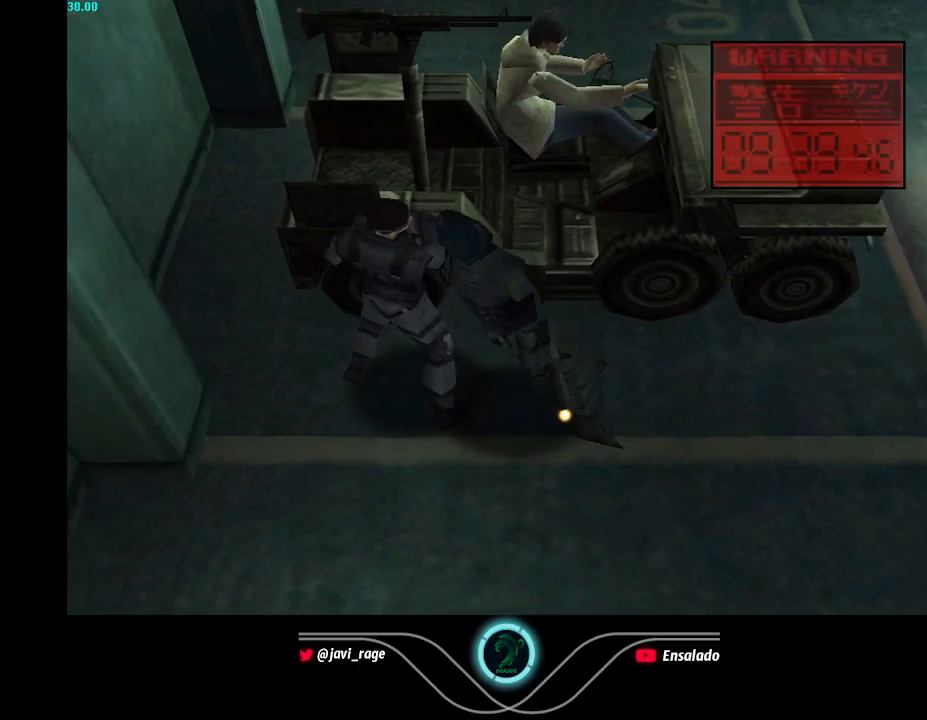
{"buttons": ["DPAD_RIGHT"], "left_stick": "center"}
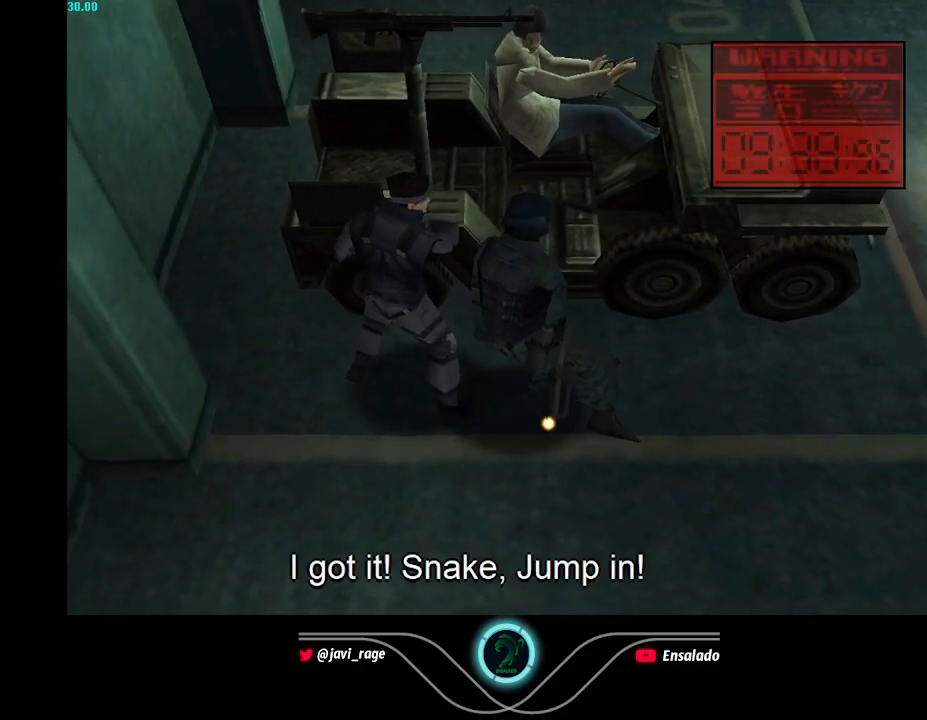
{"buttons": ["DPAD_DOWN", "DPAD_RIGHT"], "left_stick": "center"}
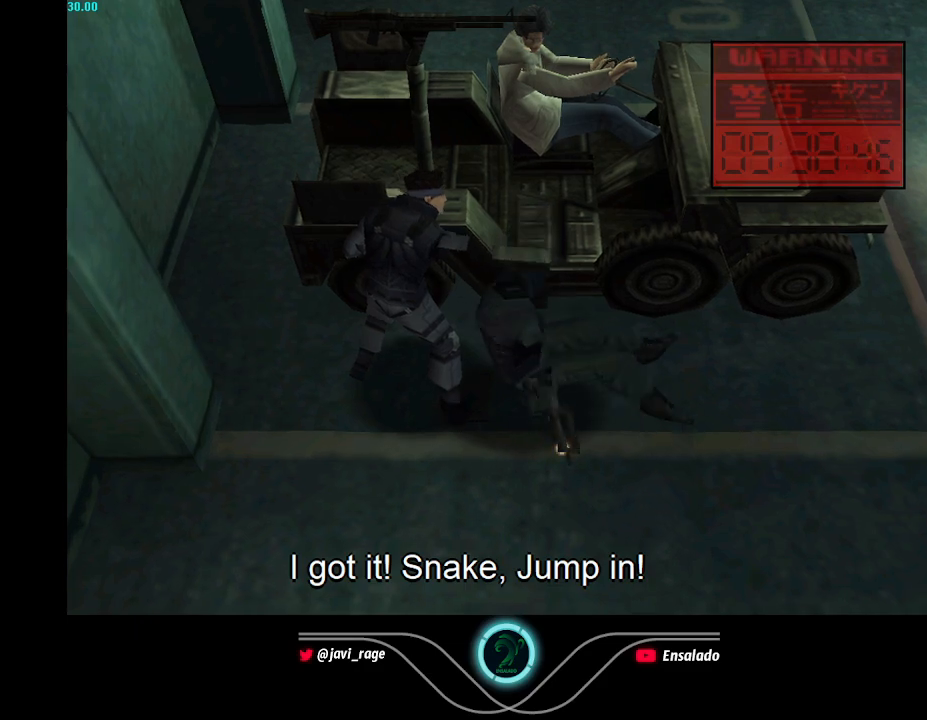
{"buttons": ["DPAD_RIGHT"], "left_stick": "center"}
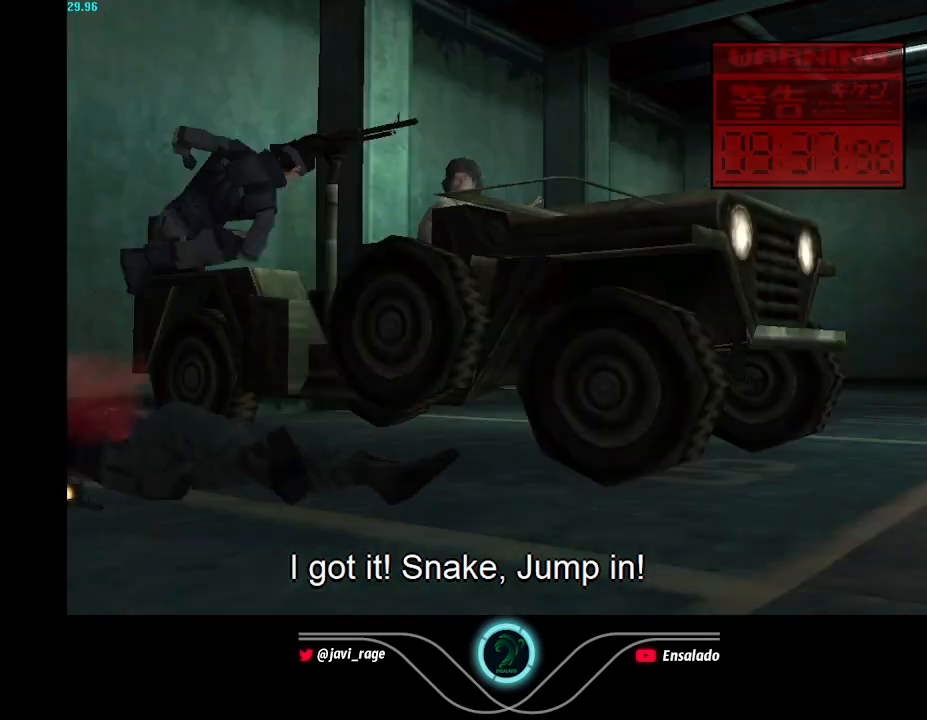
{"buttons": ["X", "DPAD_LEFT"], "left_stick": "center", "button_events": [[34, "DPAD_RIGHT", "up"], [50, "X", "down"], [251, "DPAD_LEFT", "down"]]}
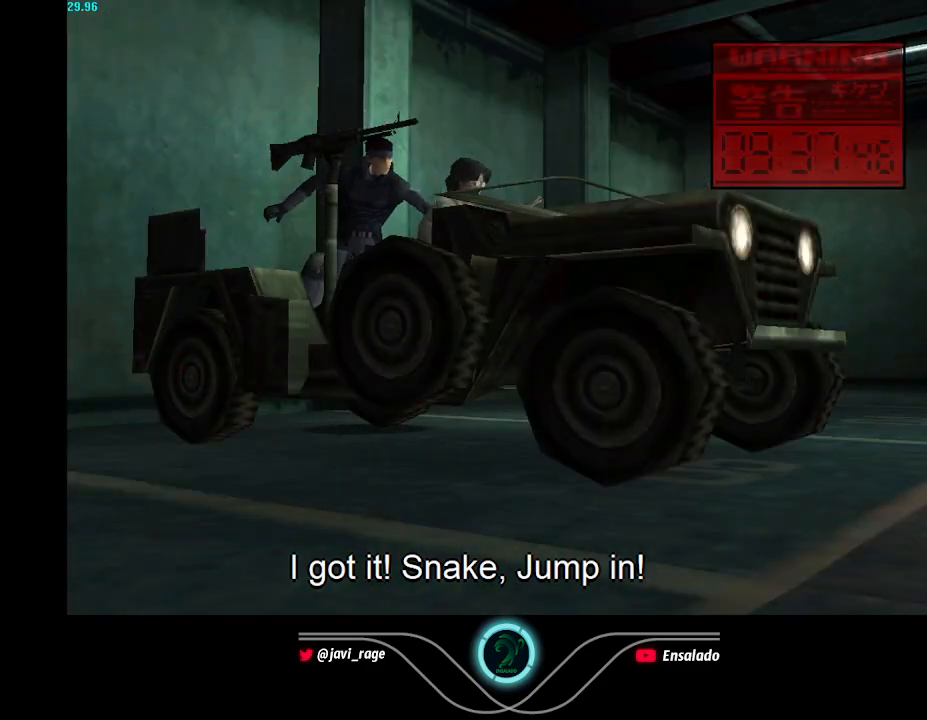
{"buttons": ["X", "DPAD_LEFT"], "left_stick": "center", "button_events": []}
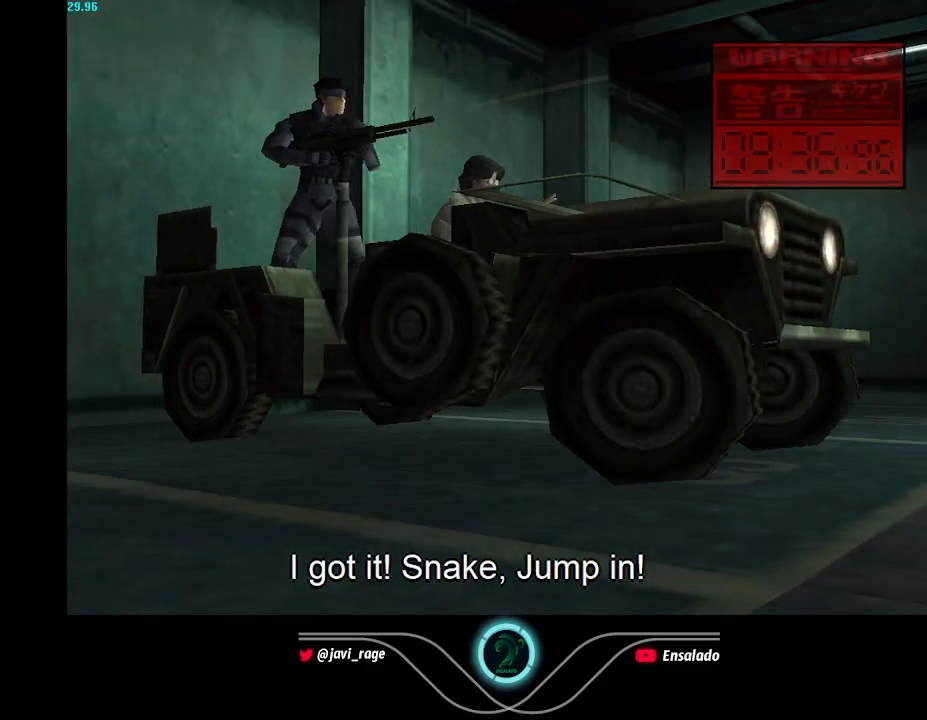
{"buttons": ["X"], "left_stick": "center", "button_events": [[484, "DPAD_LEFT", "up"]]}
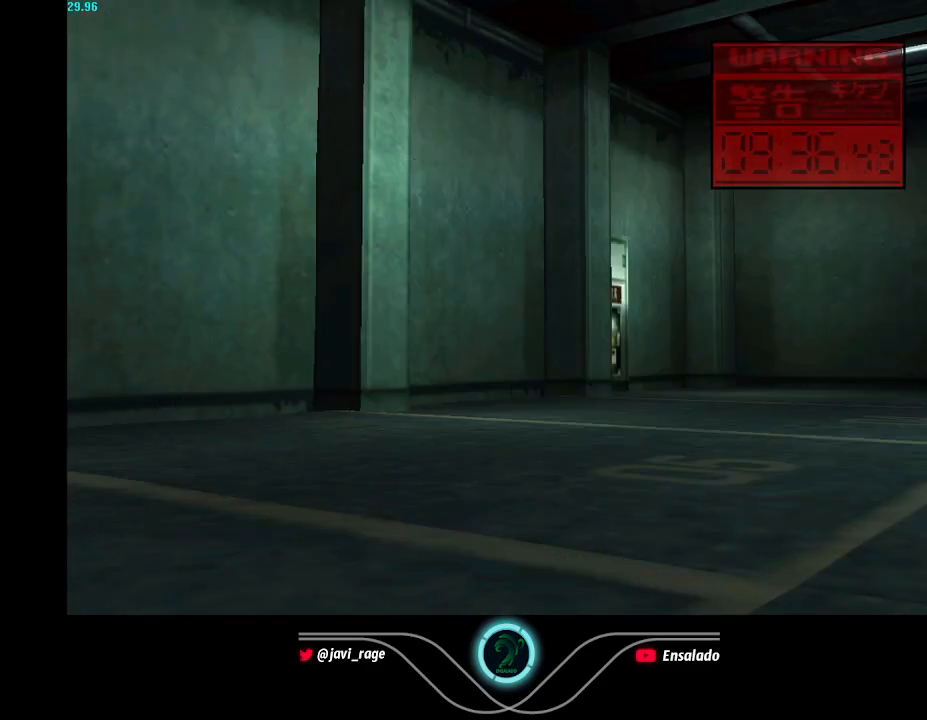
{"buttons": ["X"], "left_stick": "center", "button_events": []}
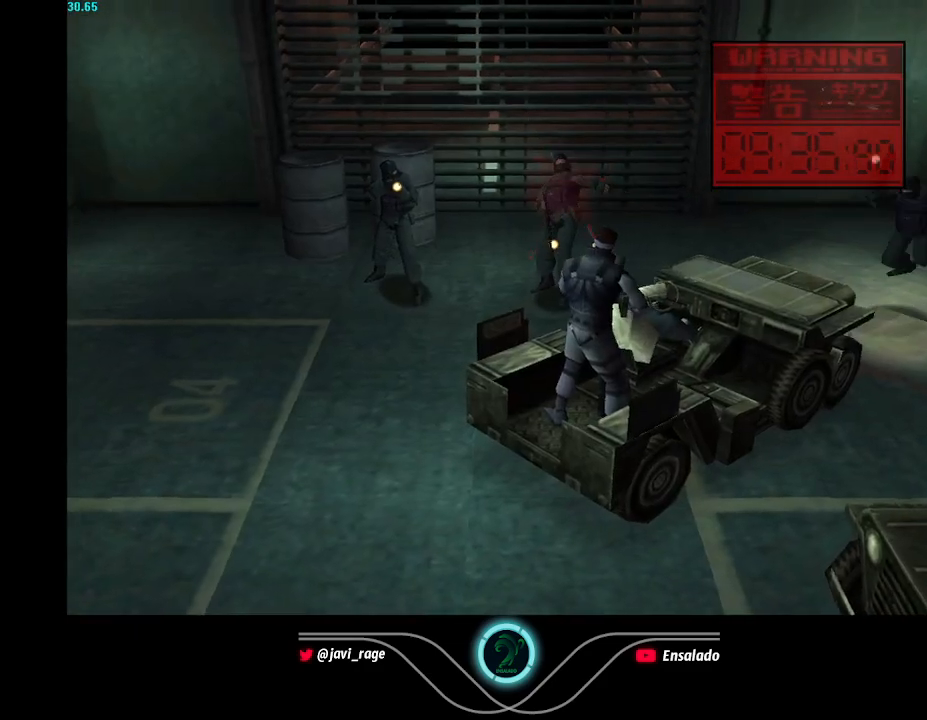
{"buttons": ["X", "DPAD_LEFT"], "left_stick": "center", "button_events": [[217, "DPAD_LEFT", "down"]]}
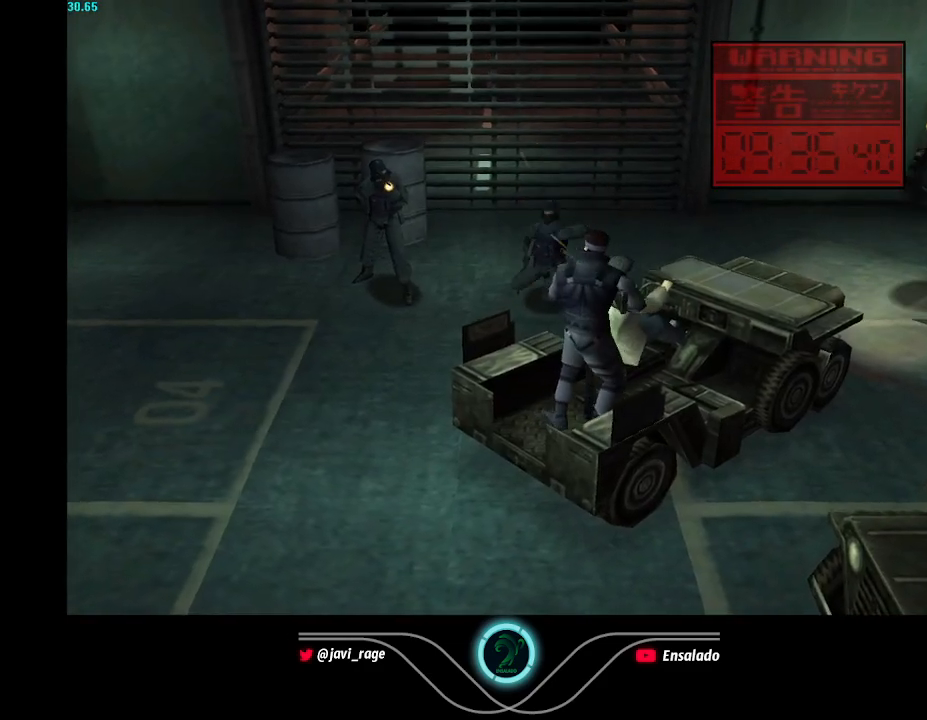
{"buttons": ["X"], "left_stick": "center", "button_events": [[250, "DPAD_LEFT", "up"]]}
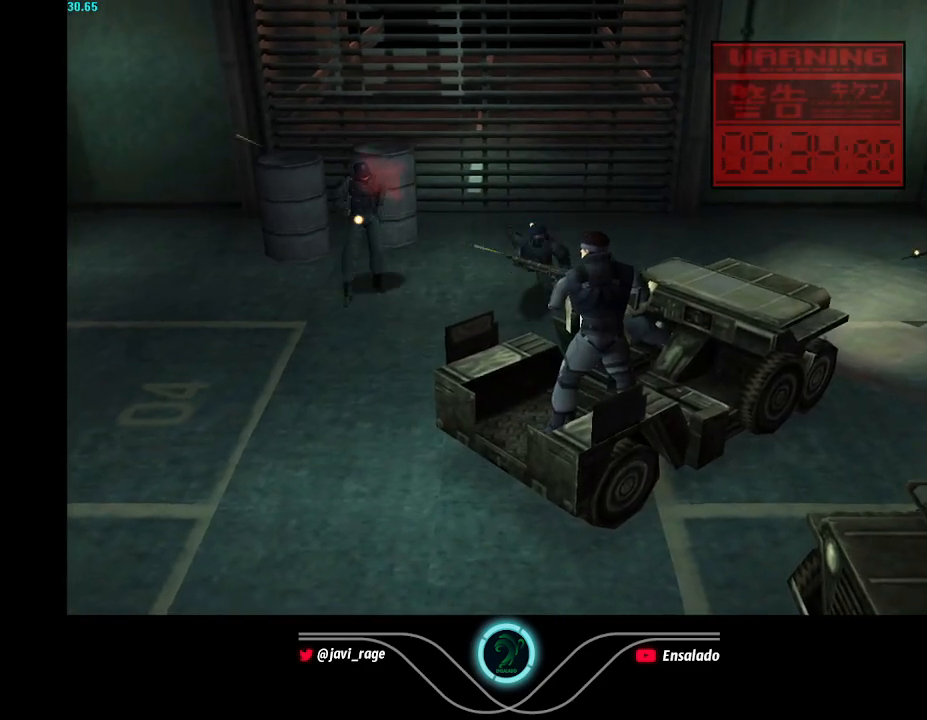
{"buttons": ["X"], "left_stick": "center", "button_events": [[17, "DPAD_RIGHT", "down"], [134, "DPAD_RIGHT", "up"]]}
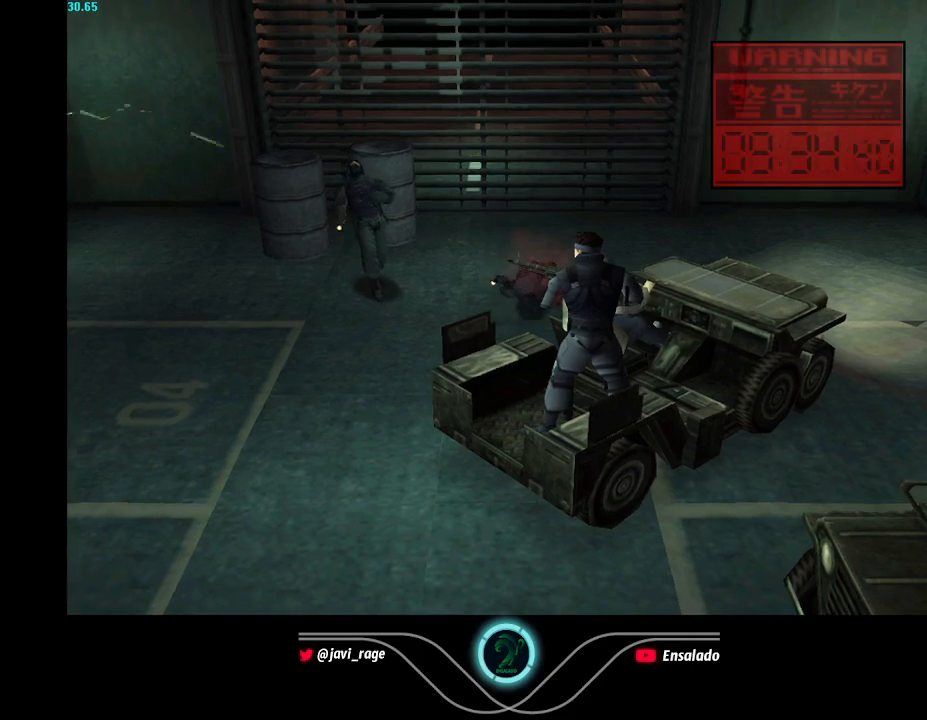
{"buttons": ["X", "DPAD_RIGHT"], "left_stick": "center", "button_events": [[33, "DPAD_RIGHT", "down"], [83, "DPAD_RIGHT", "up"], [417, "DPAD_RIGHT", "down"]]}
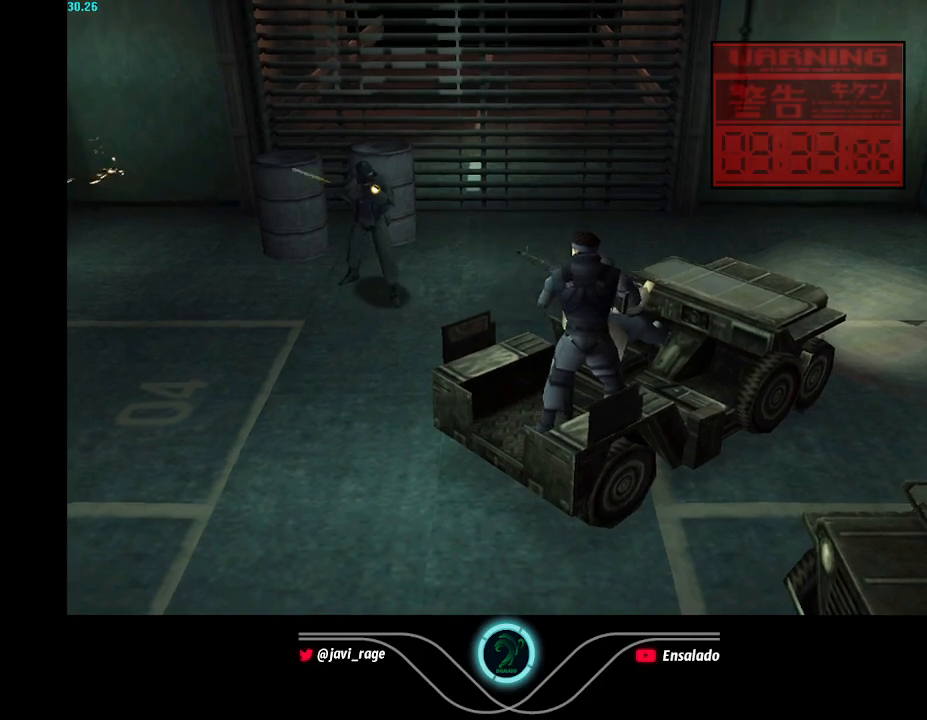
{"buttons": ["X", "DPAD_LEFT"], "left_stick": "center", "button_events": [[84, "DPAD_RIGHT", "up"], [417, "DPAD_LEFT", "down"]]}
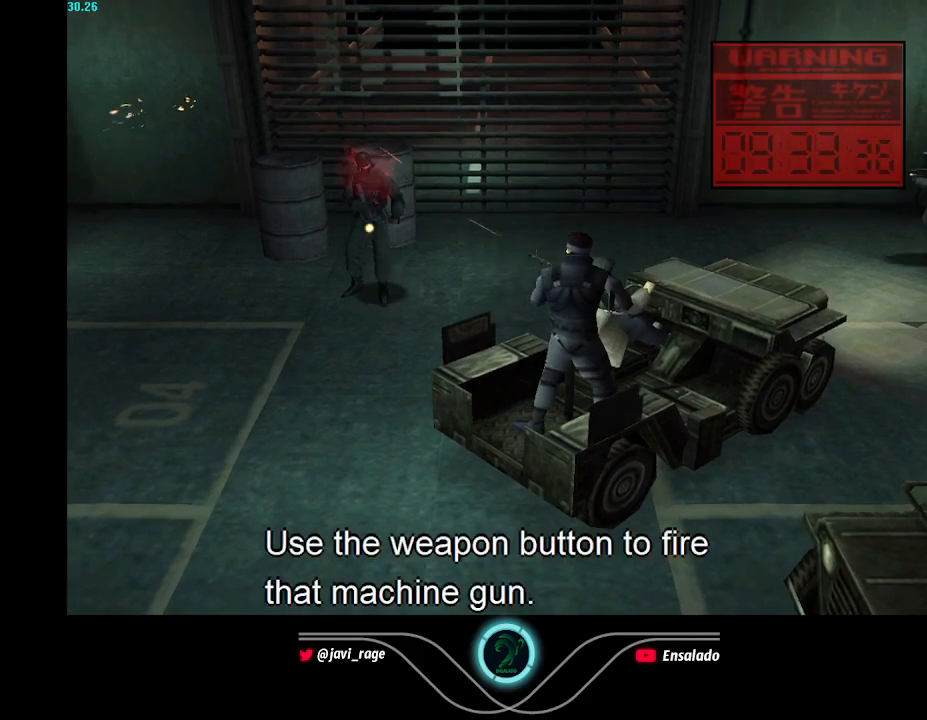
{"buttons": ["X"], "left_stick": "center", "button_events": [[50, "DPAD_LEFT", "up"]]}
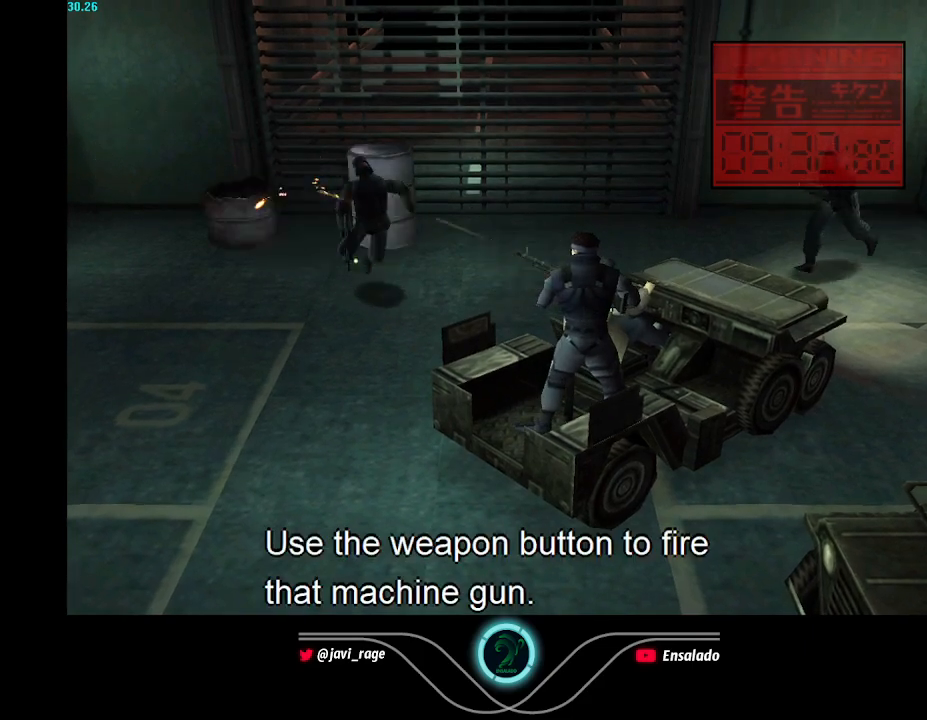
{"buttons": ["X", "DPAD_LEFT"], "left_stick": "center", "button_events": [[451, "DPAD_LEFT", "down"]]}
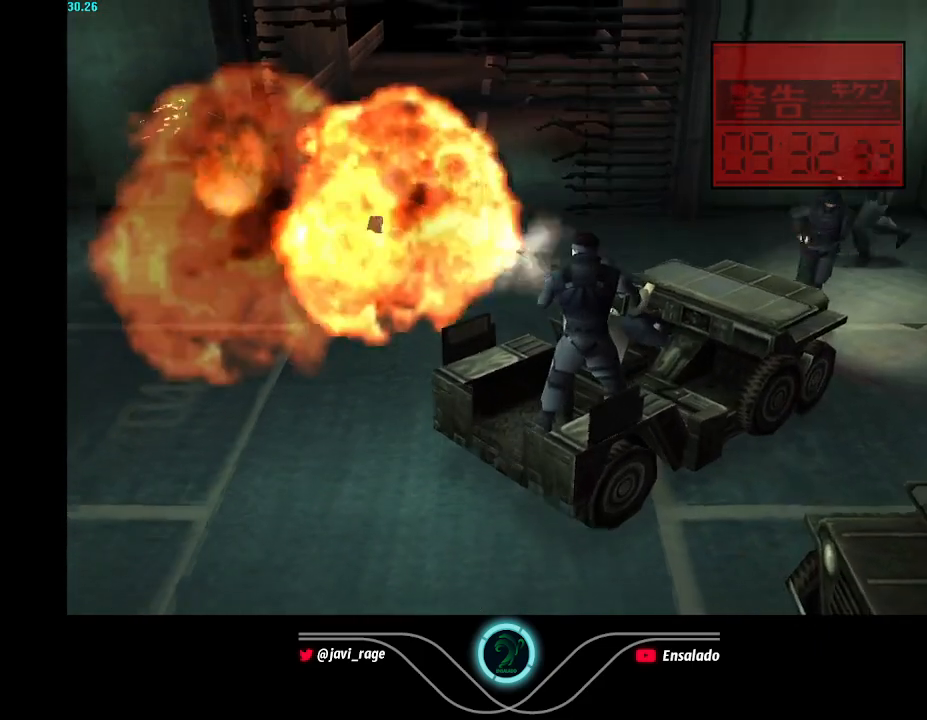
{"buttons": ["X", "DPAD_LEFT"], "left_stick": "center", "button_events": []}
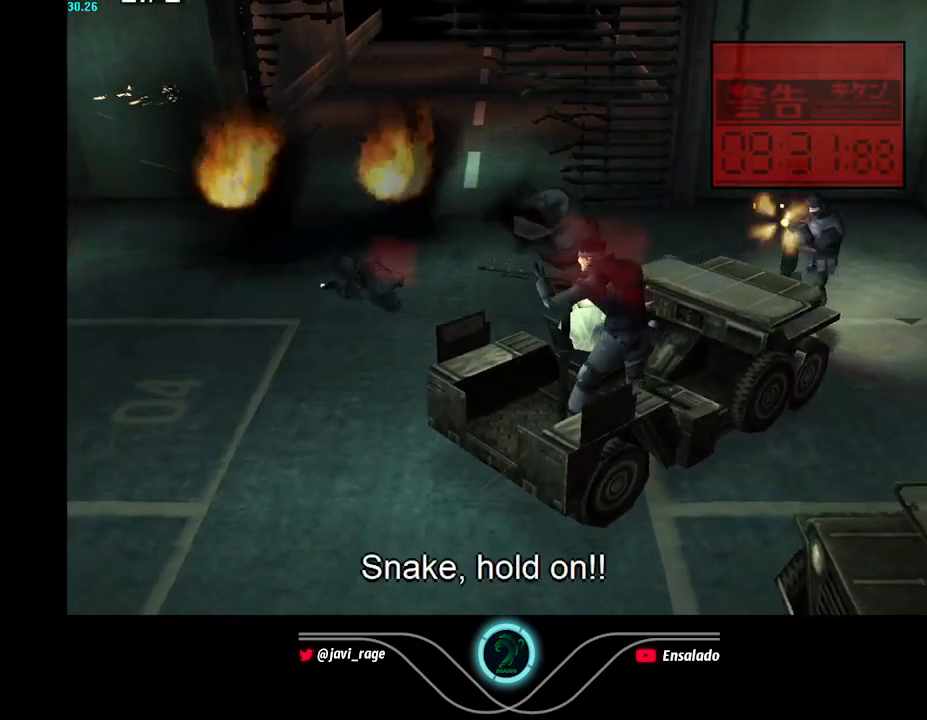
{"buttons": ["X", "DPAD_LEFT"], "left_stick": "center", "button_events": []}
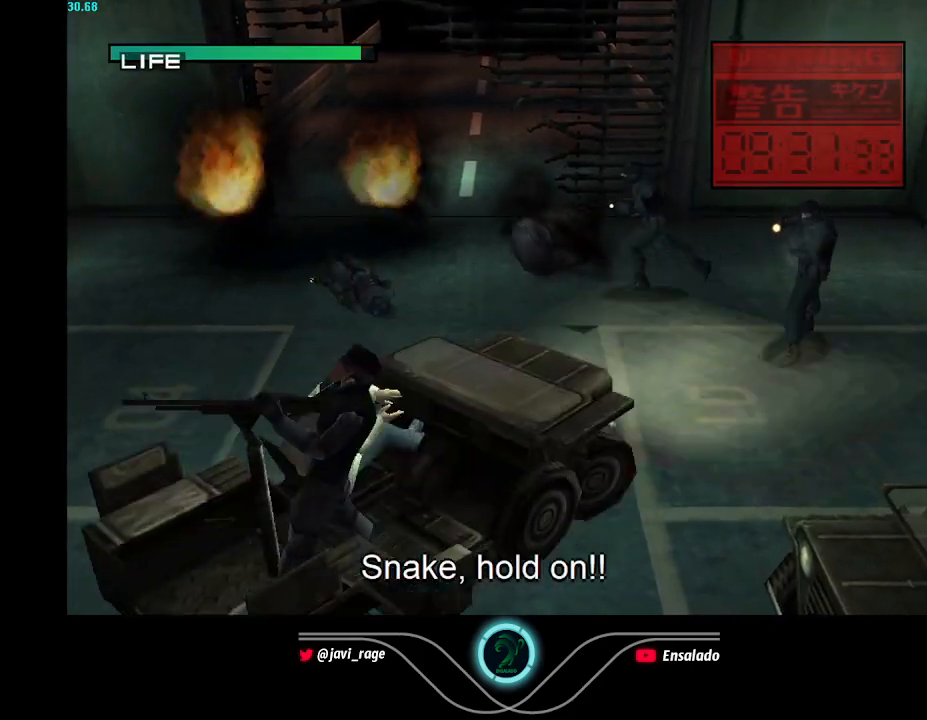
{"buttons": ["X", "DPAD_LEFT"], "left_stick": "center", "button_events": []}
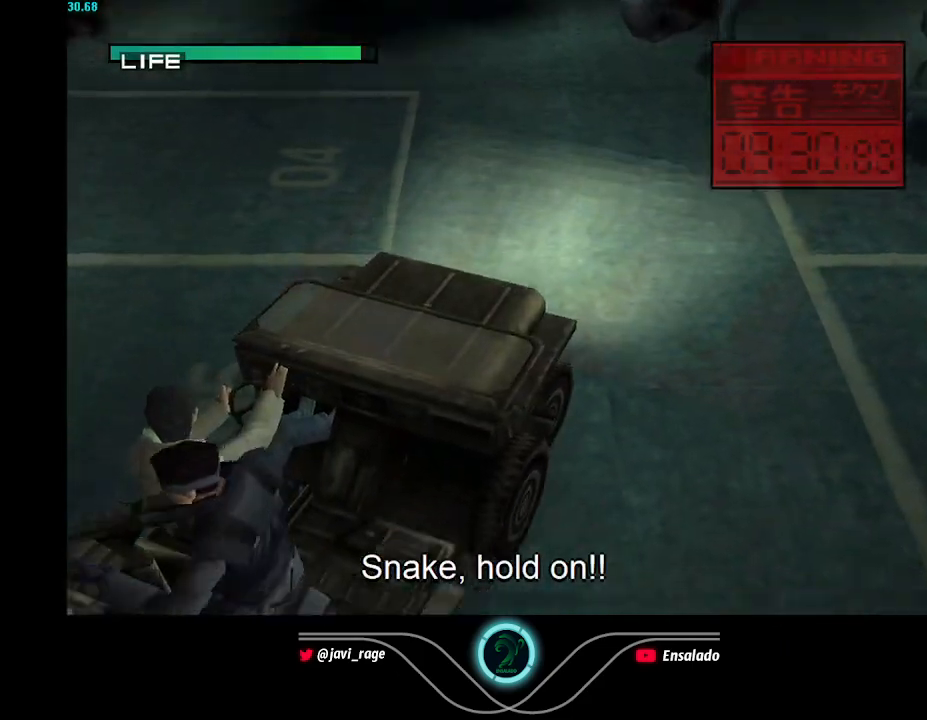
{"buttons": ["X", "DPAD_LEFT"], "left_stick": "center", "button_events": [[367, "DPAD_LEFT", "up"], [451, "DPAD_LEFT", "down"]]}
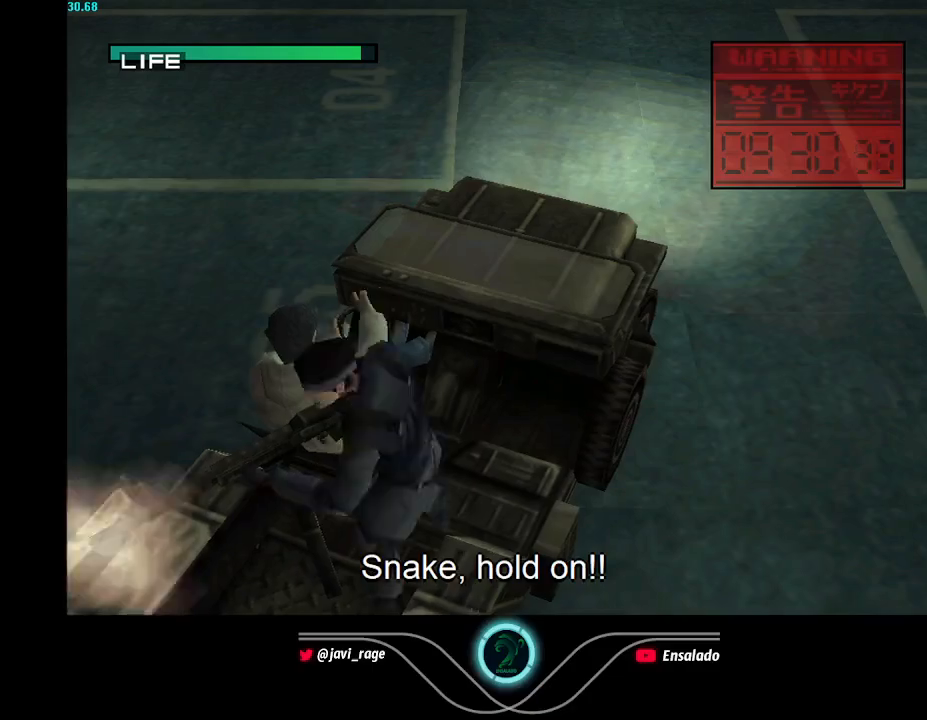
{"buttons": ["X"], "left_stick": "center", "button_events": [[284, "DPAD_LEFT", "up"]]}
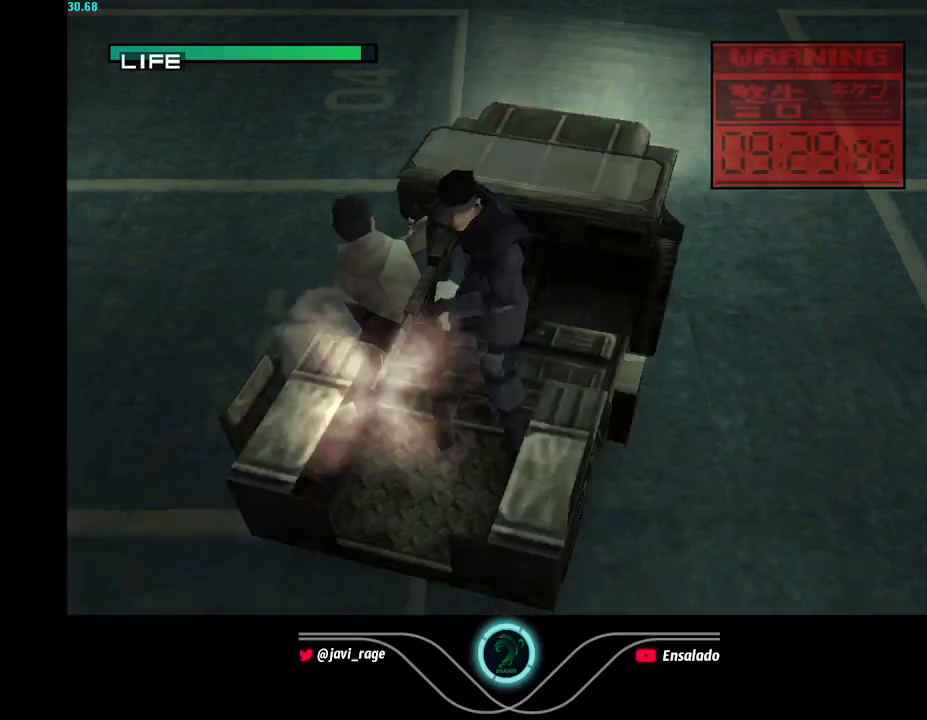
{"buttons": ["X"], "left_stick": "center", "button_events": []}
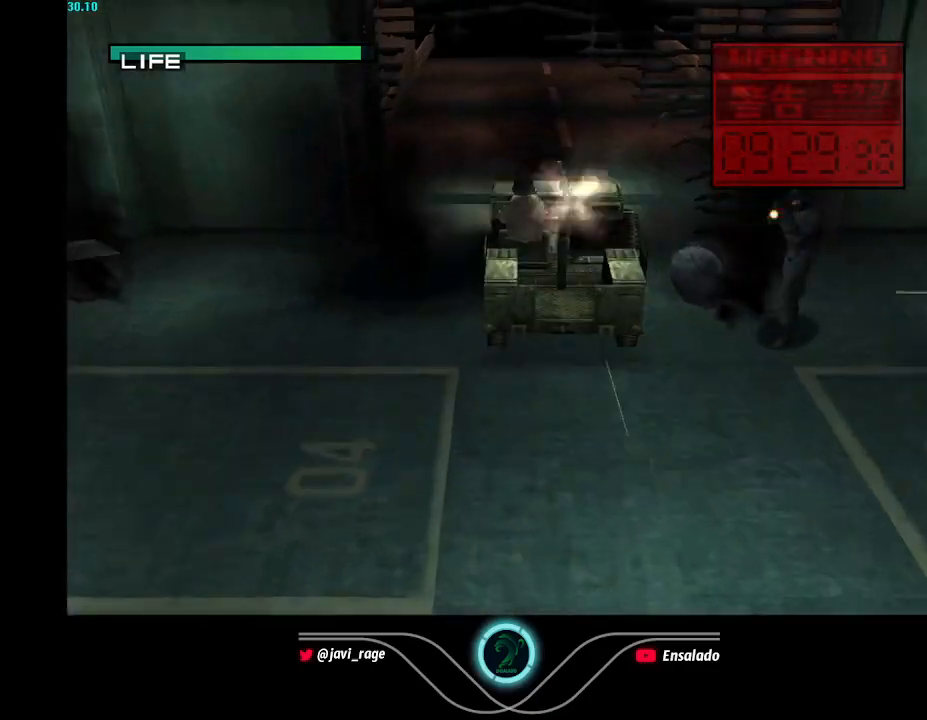
{"buttons": [], "left_stick": "center", "button_events": [[200, "X", "up"]]}
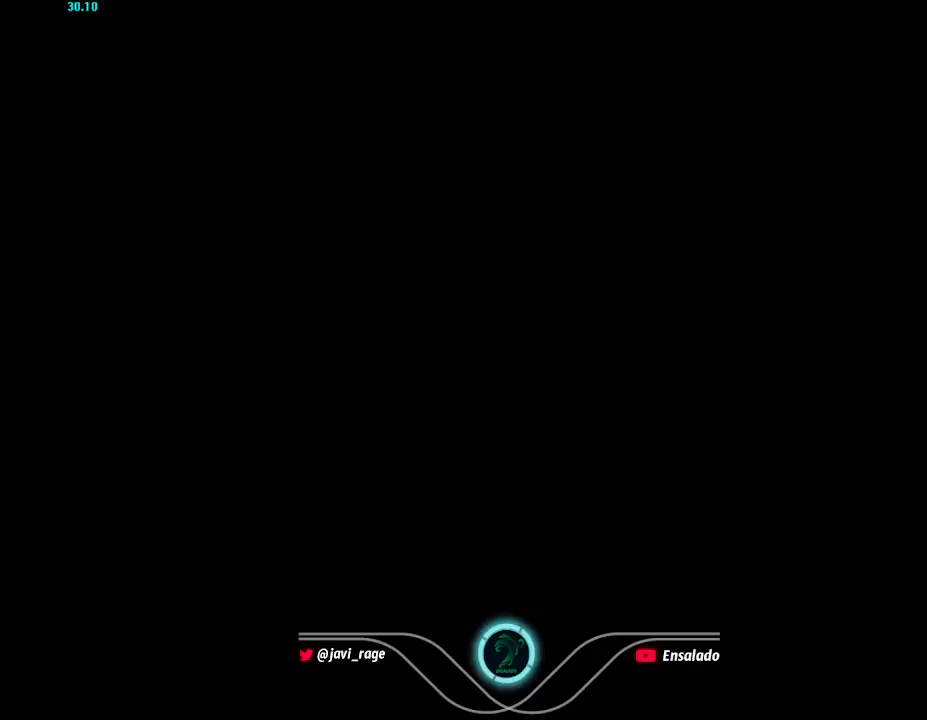
{"buttons": ["Y"], "left_stick": "center", "button_events": [[384, "Y", "down"]]}
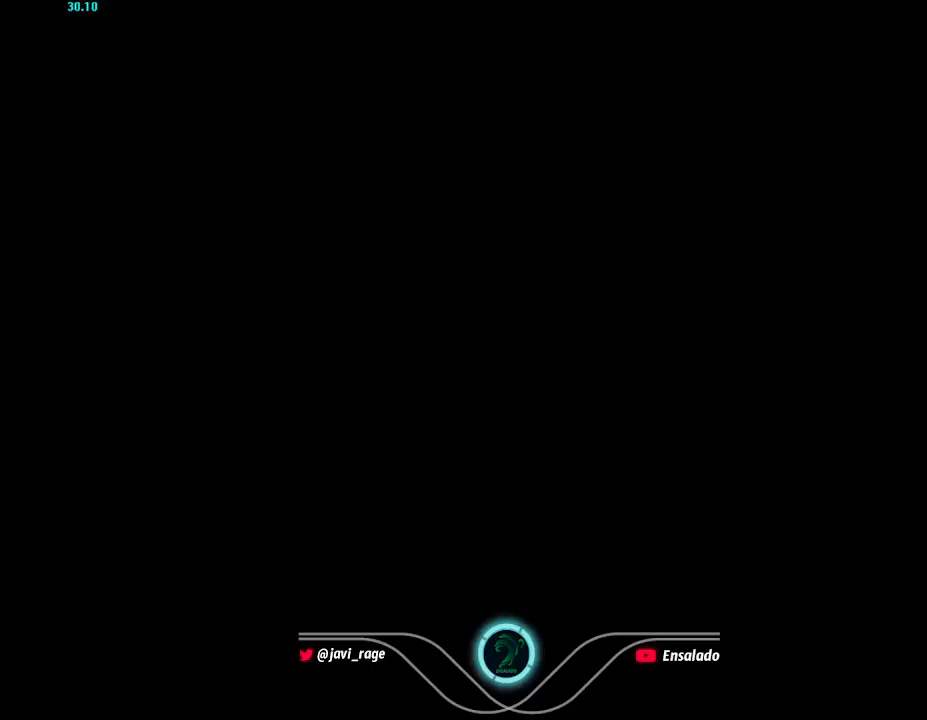
{"buttons": ["Y"], "left_stick": "center", "button_events": []}
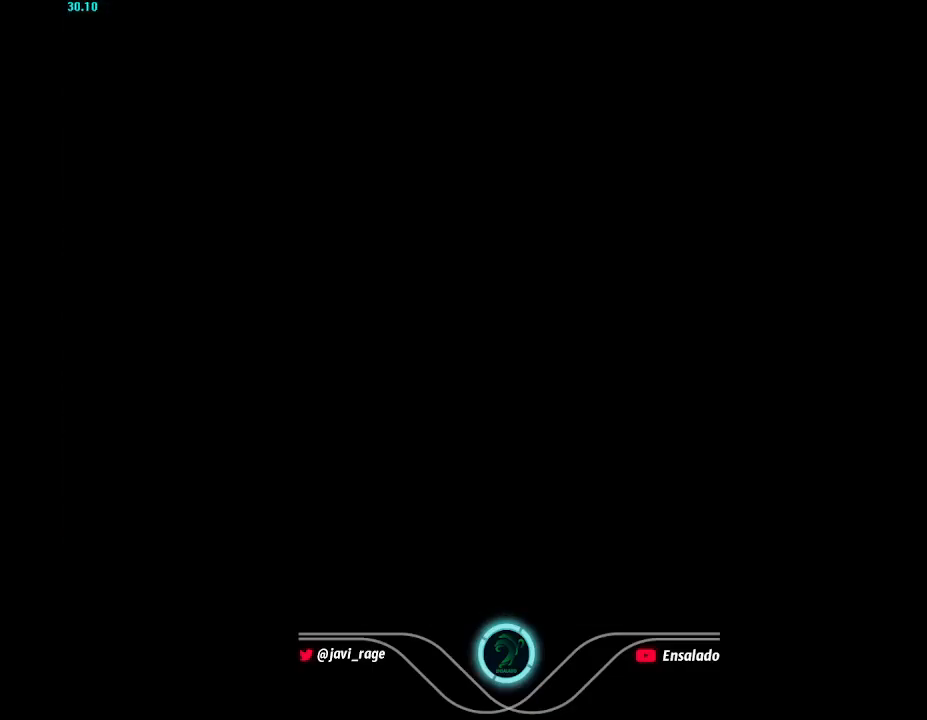
{"buttons": ["Y"], "left_stick": "center", "button_events": []}
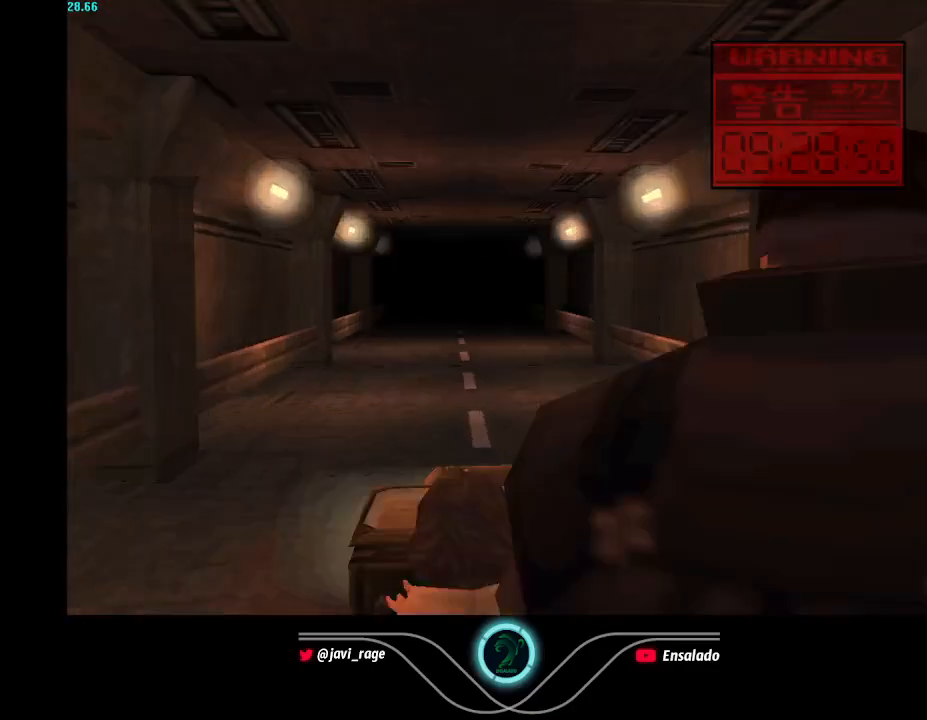
{"buttons": ["Y", "DPAD_RIGHT"], "left_stick": "center", "button_events": [[400, "DPAD_RIGHT", "down"]]}
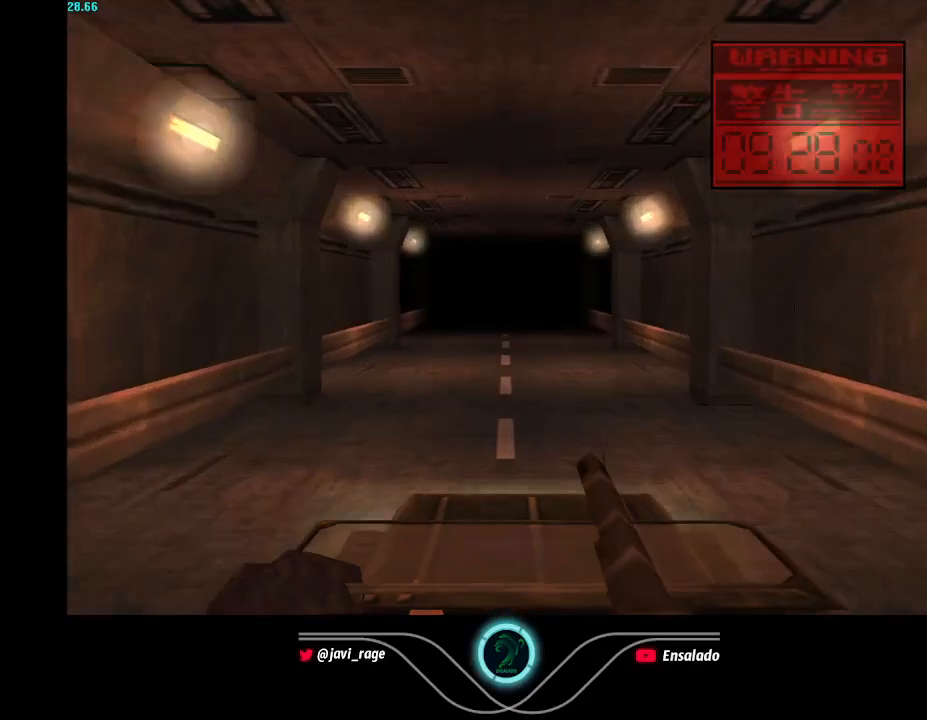
{"buttons": ["Y", "DPAD_RIGHT"], "left_stick": "center", "button_events": []}
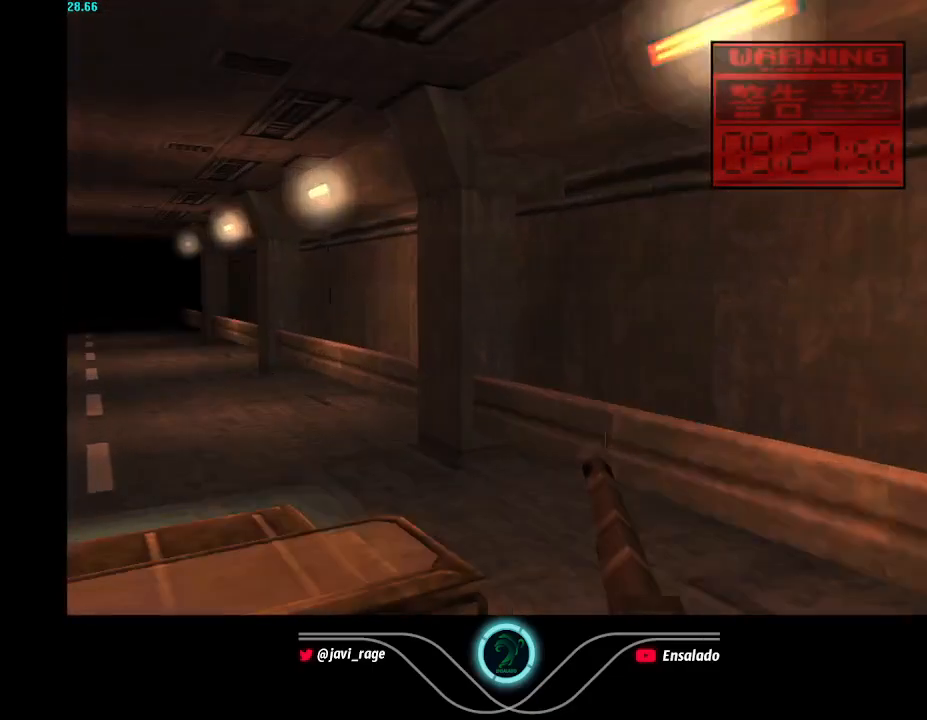
{"buttons": ["Y", "DPAD_RIGHT"], "left_stick": "center", "button_events": [[33, "DPAD_DOWN", "down"], [267, "DPAD_DOWN", "up"]]}